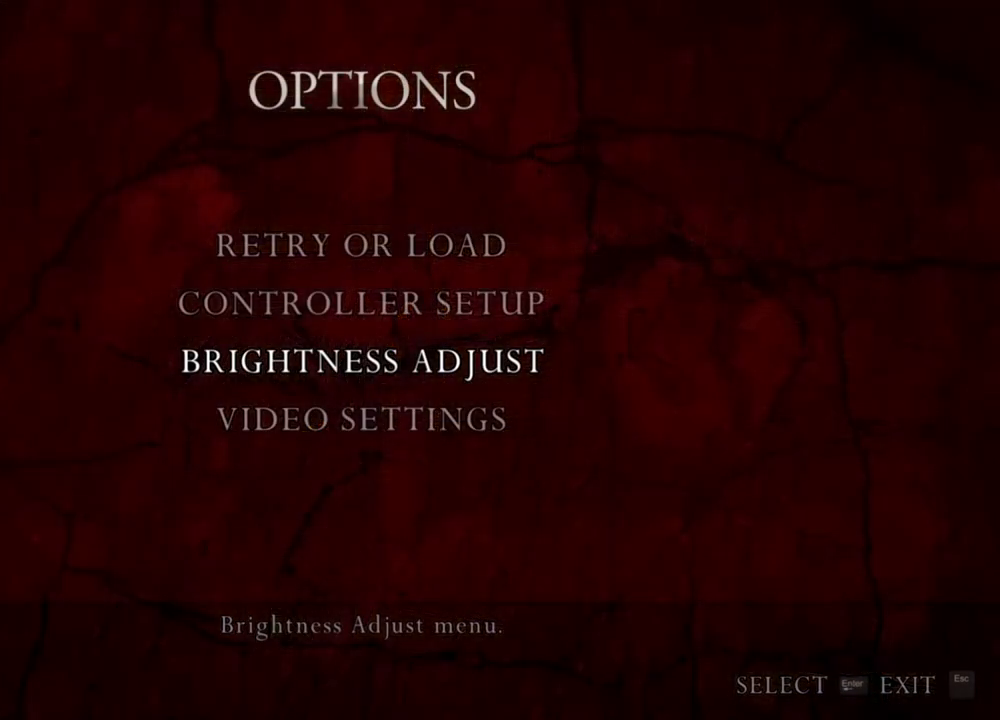
Gameplay with keyboard and mouse; each line is a JSON object with the keys and mouse buttons held at the frame after it. "events" lists presses ("down") and releases ("up") of "1", "2", "3", "4", "5", "a", "alt", "b", "c", "ctrl", "d", "e", "f", "g", "q", "r", "s", "shift", "space", "t", "tab", "tilde", "v", "w", "x", "z", "mouse_left", "mouse_wheel", "mouse_right", "mouse_mb4" and "mouse_mb5" between this image and that frame as [ms after this image, input, new state], when the widget could be followed in between. "mouse_left", "mouse_wheel", "mouse_right", "mouse_mb4", "mouse_mb5" = the "left", "wheel", "right", "mb4", "mb5" buttons of the "mouse" list. No other keys are recorded. "wheel" means that the mouse wheel is clicked or scrolled. Mouse movement is not recorded.
{"keys": [], "mouse": [], "events": [[216, "w", "down"], [450, "w", "up"]]}
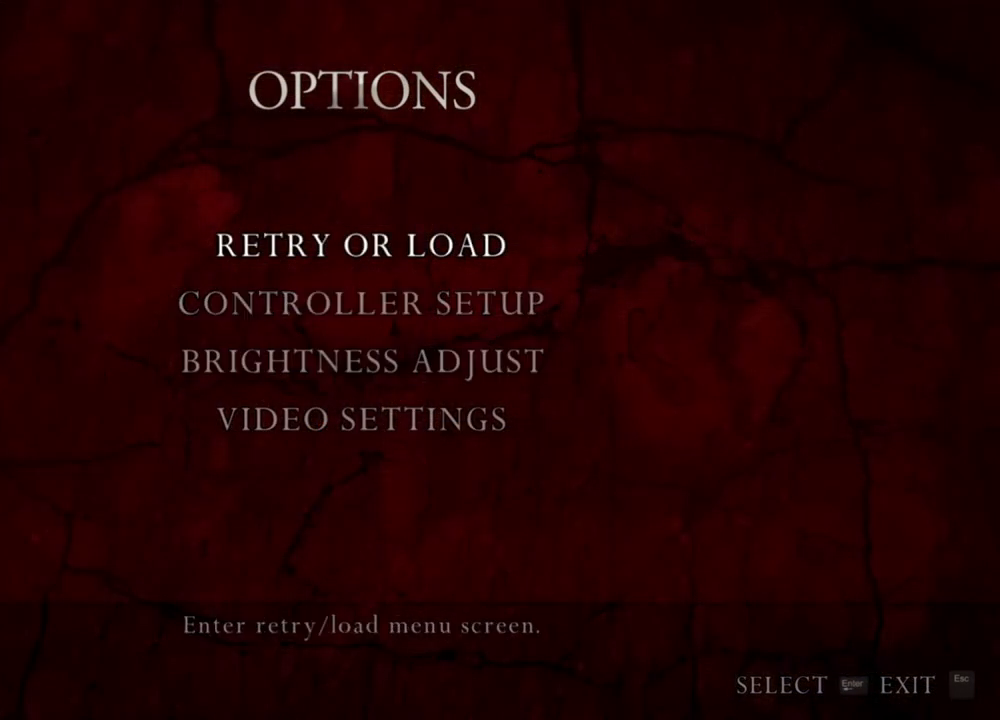
{"keys": [], "mouse": [], "events": []}
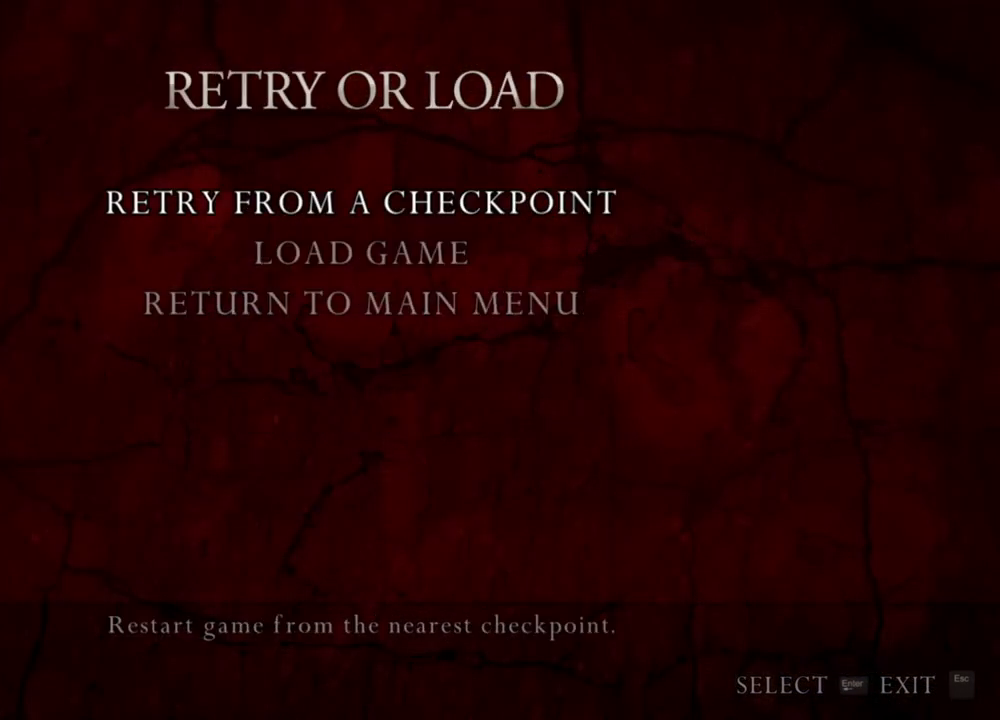
{"keys": [], "mouse": [], "events": []}
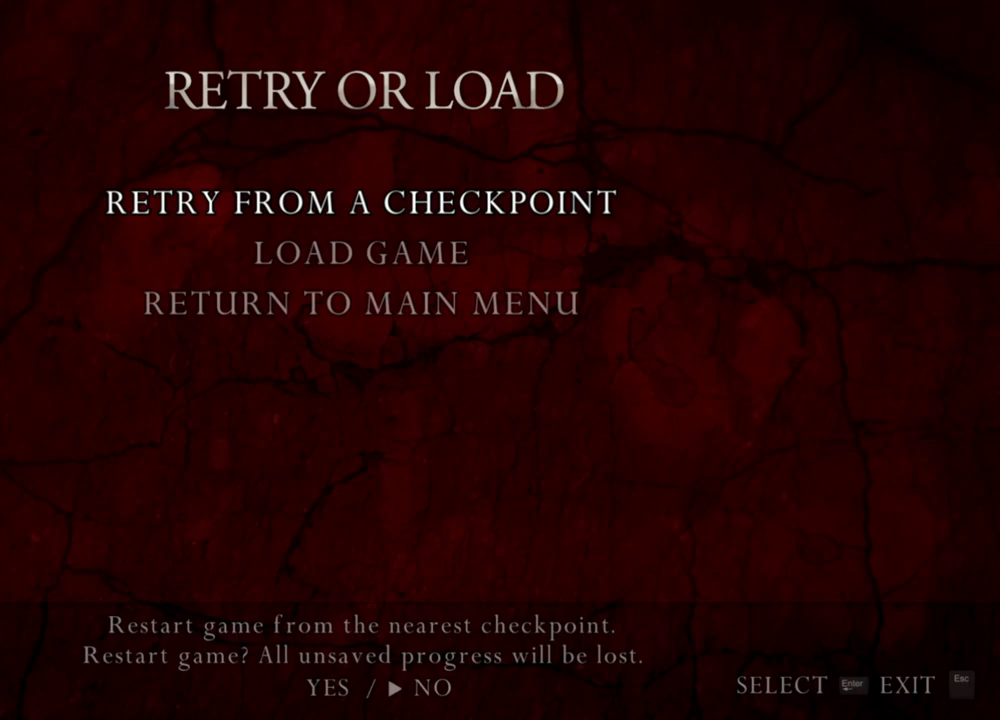
{"keys": [], "mouse": [], "events": [[83, "a", "down"], [116, "a", "up"]]}
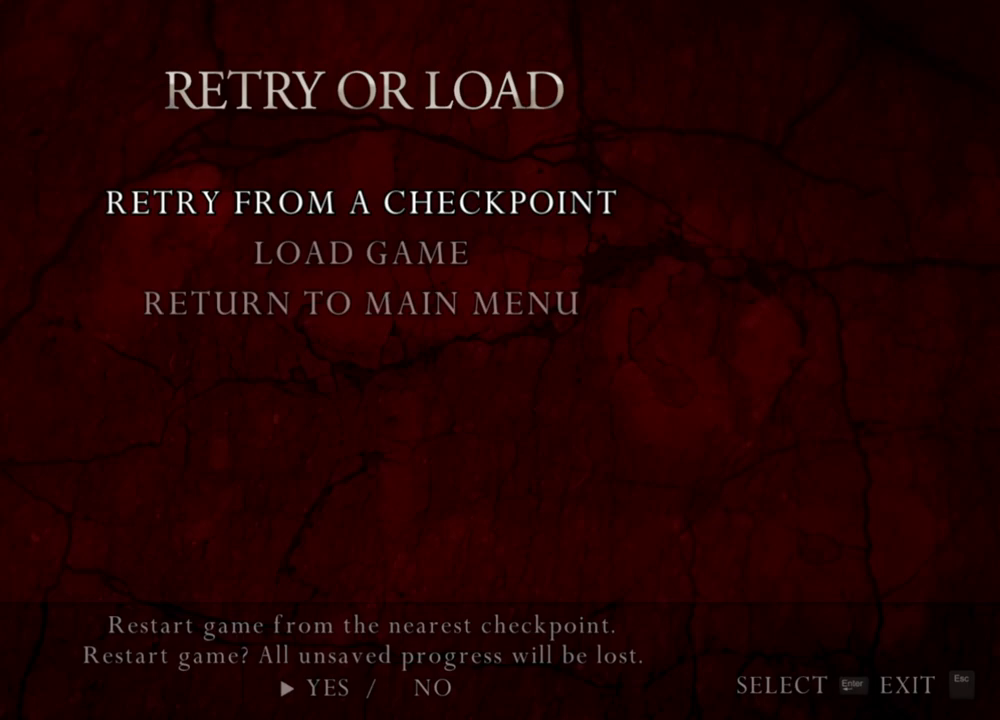
{"keys": [], "mouse": [], "events": []}
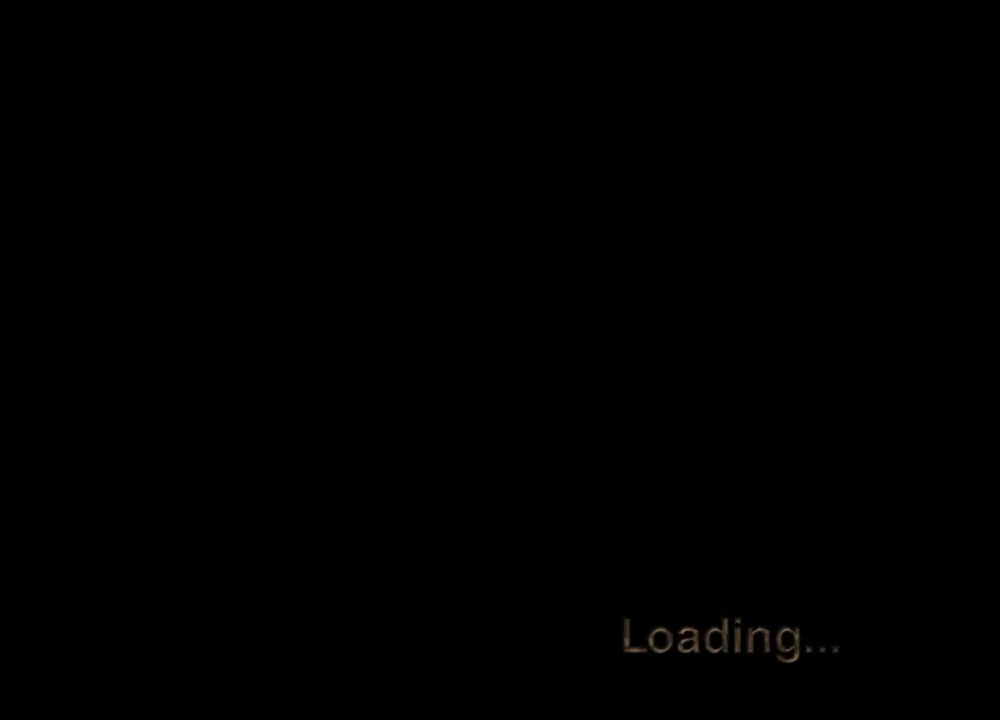
{"keys": [], "mouse": [], "events": []}
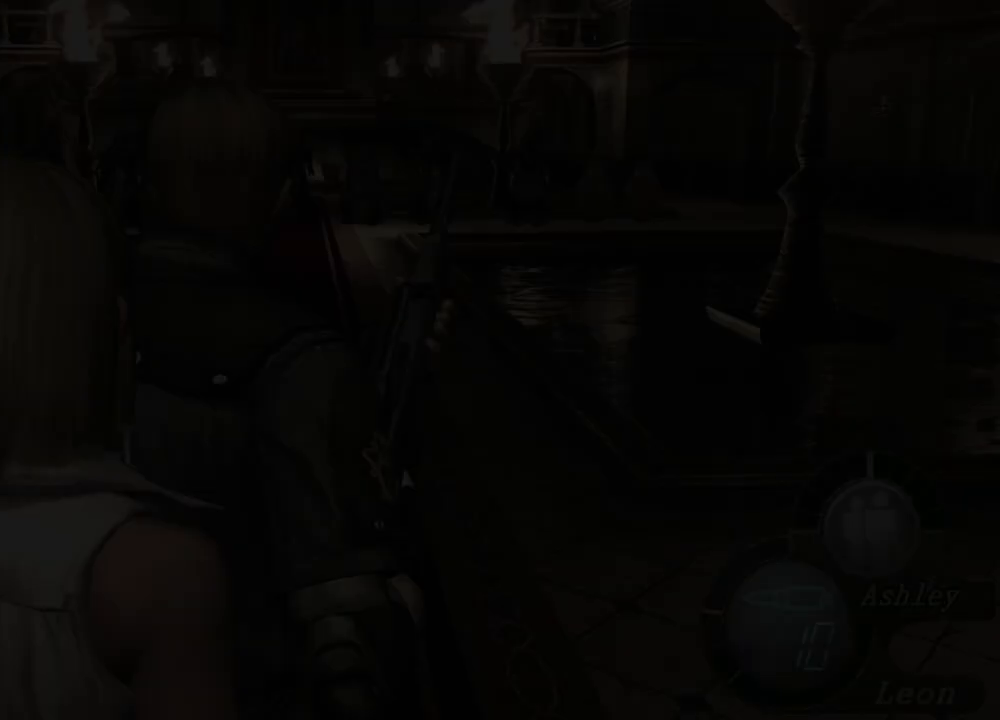
{"keys": [], "mouse": ["right"], "events": [[150, "mouse_right", "down"]]}
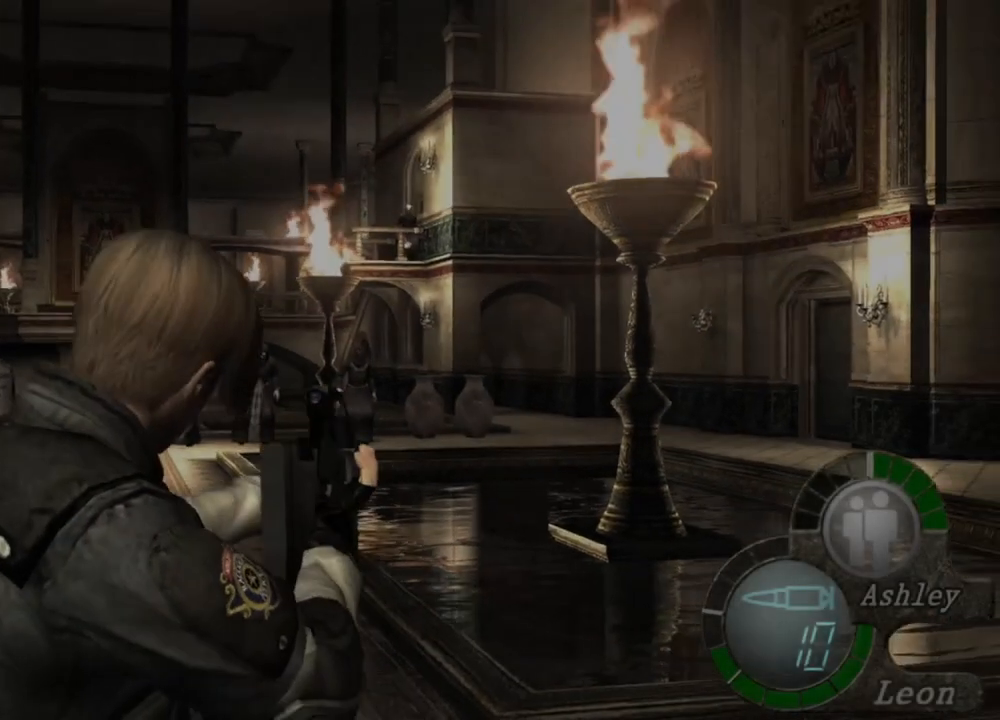
{"keys": [], "mouse": ["right"], "events": []}
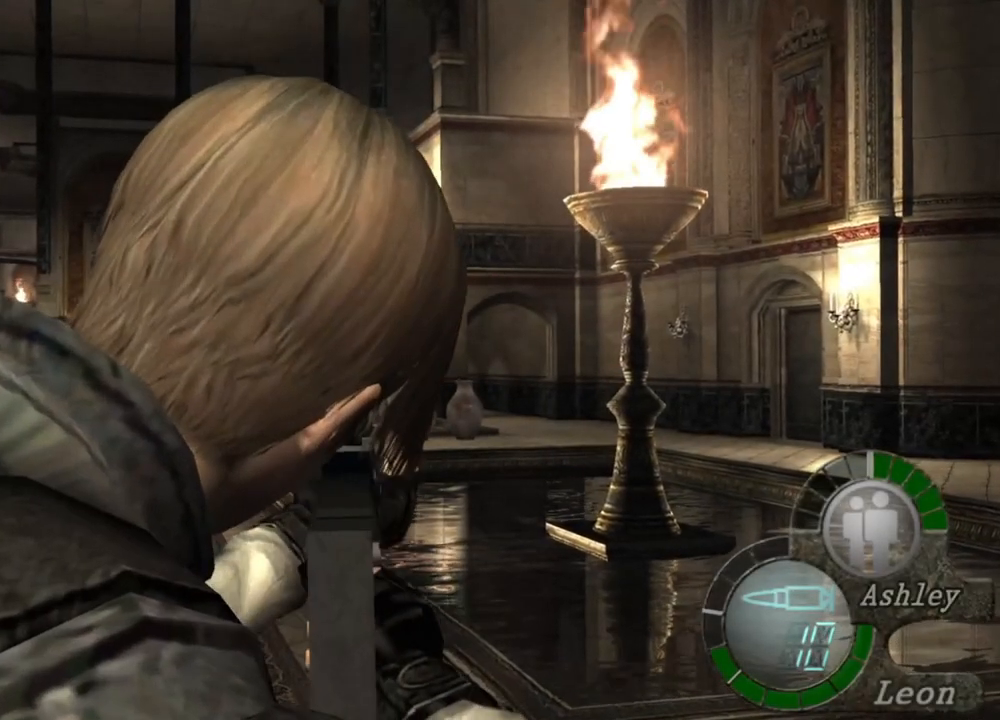
{"keys": [], "mouse": ["right"], "events": []}
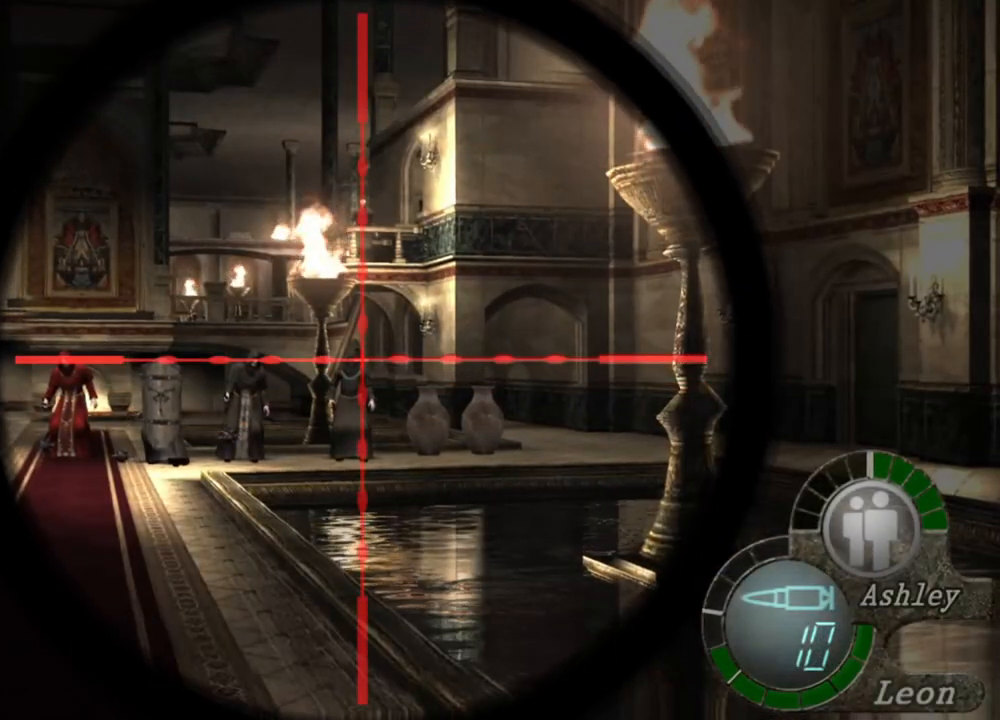
{"keys": [], "mouse": ["left", "right"], "events": [[483, "mouse_left", "down"]]}
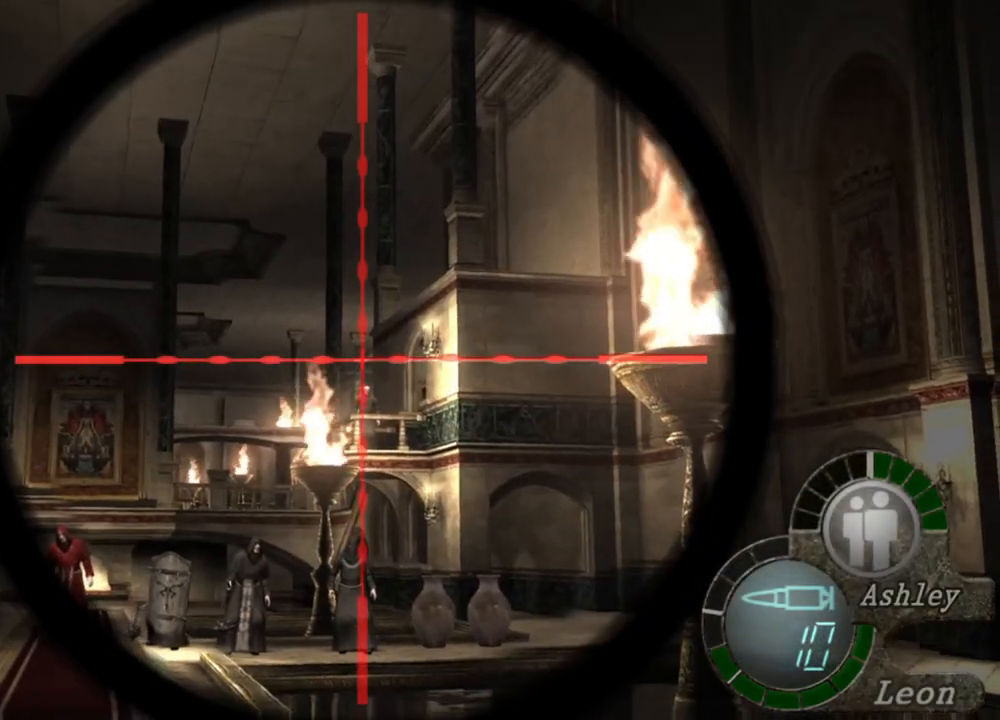
{"keys": [], "mouse": ["right"], "events": [[83, "mouse_left", "up"]]}
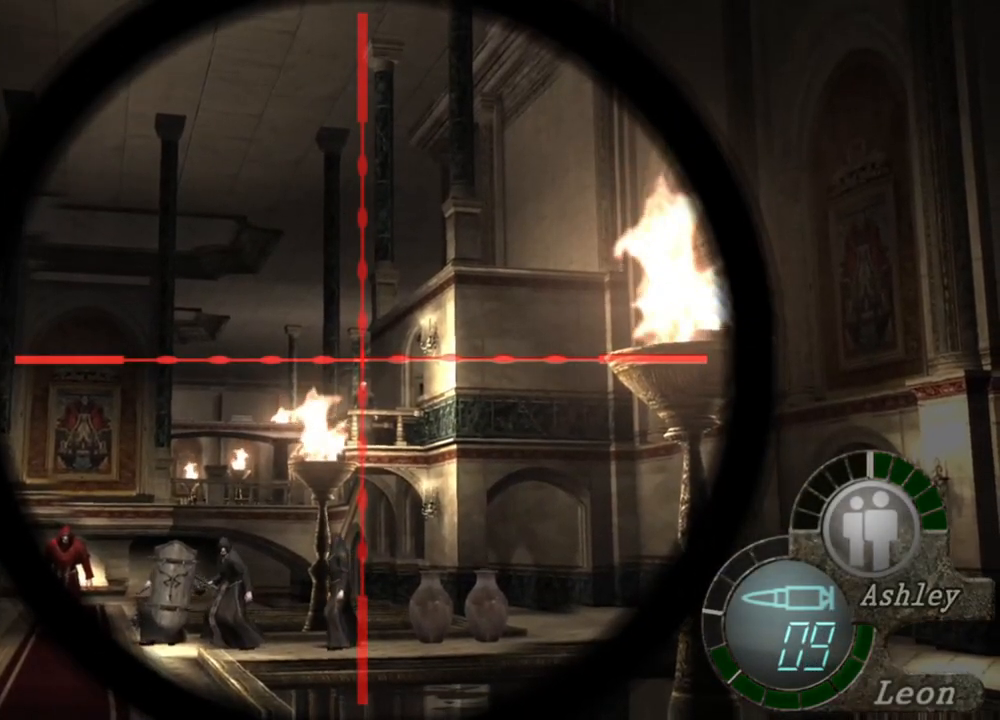
{"keys": [], "mouse": [], "events": [[150, "mouse_right", "up"]]}
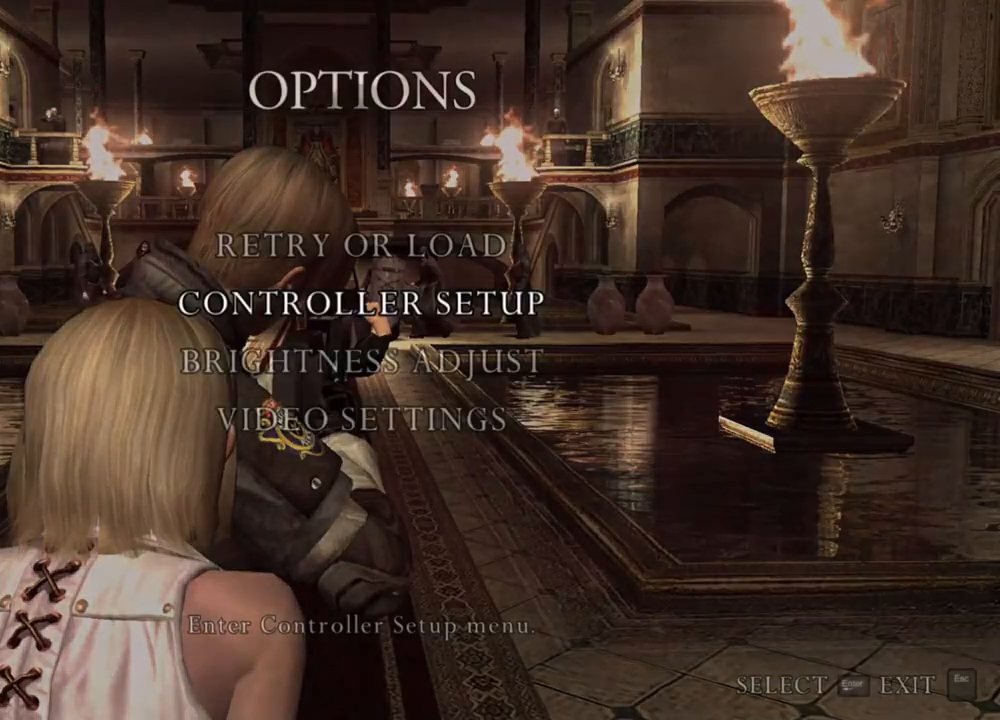
{"keys": [], "mouse": [], "events": []}
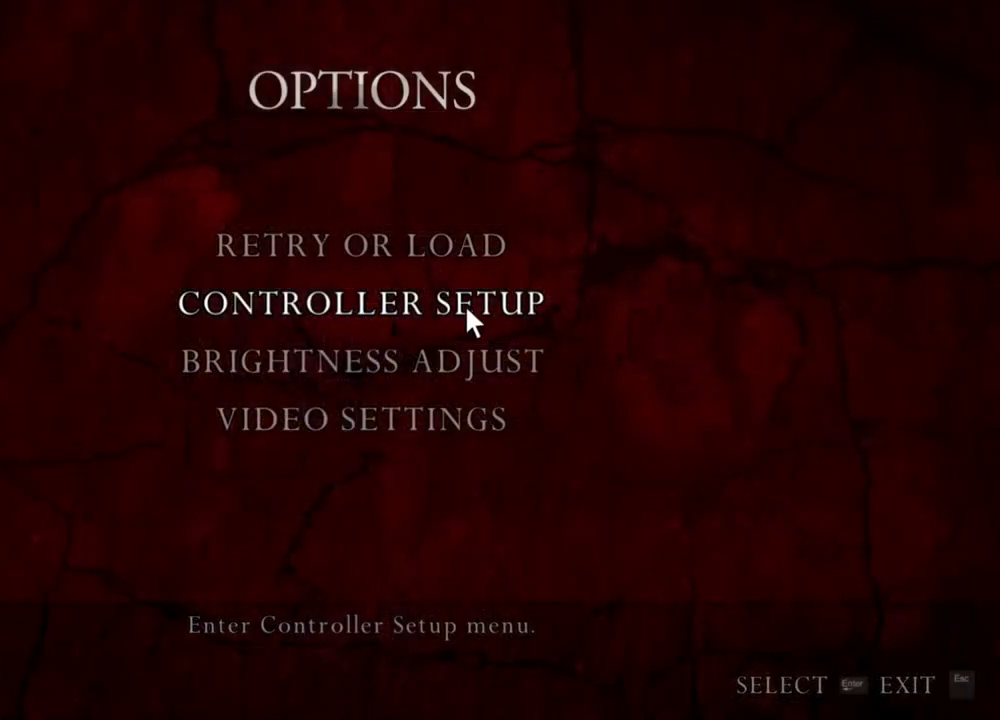
{"keys": [], "mouse": [], "events": []}
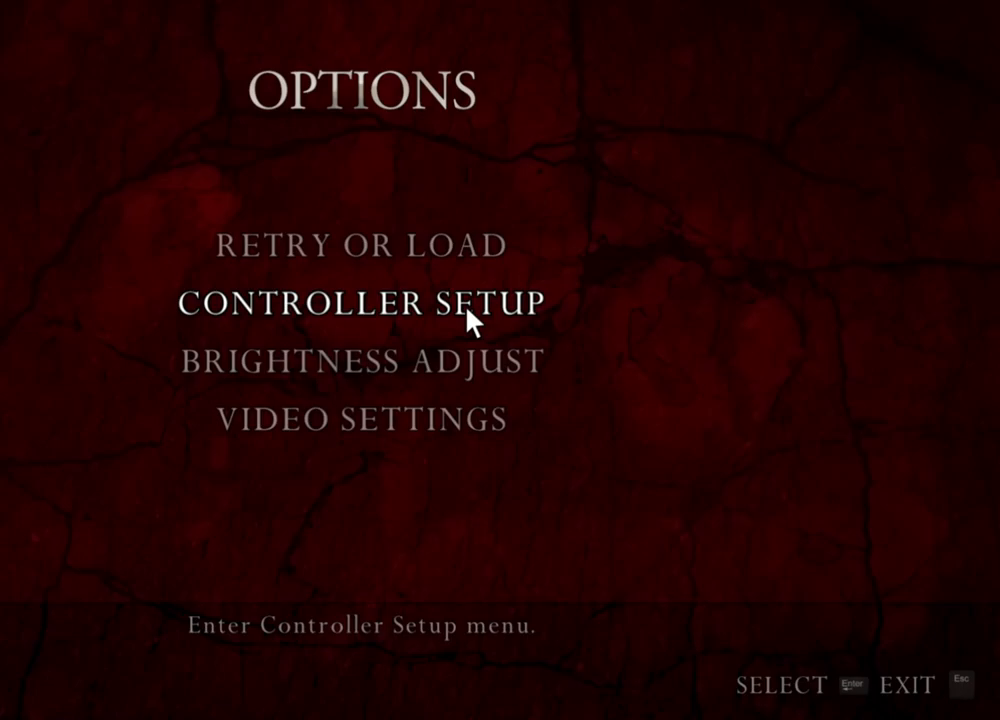
{"keys": [], "mouse": [], "events": []}
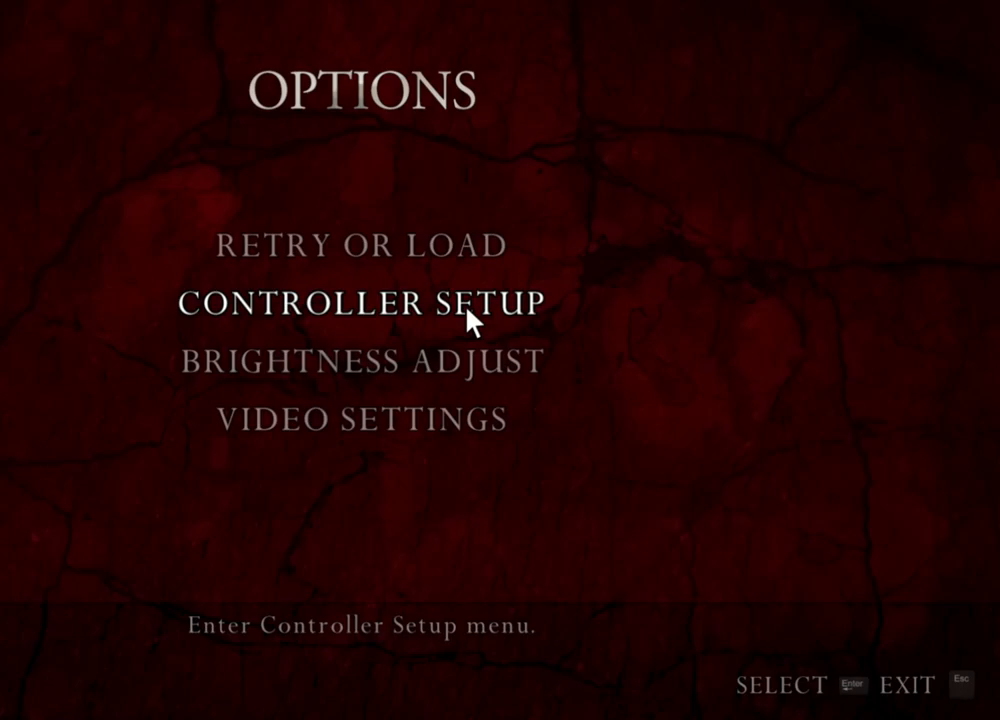
{"keys": [], "mouse": [], "events": []}
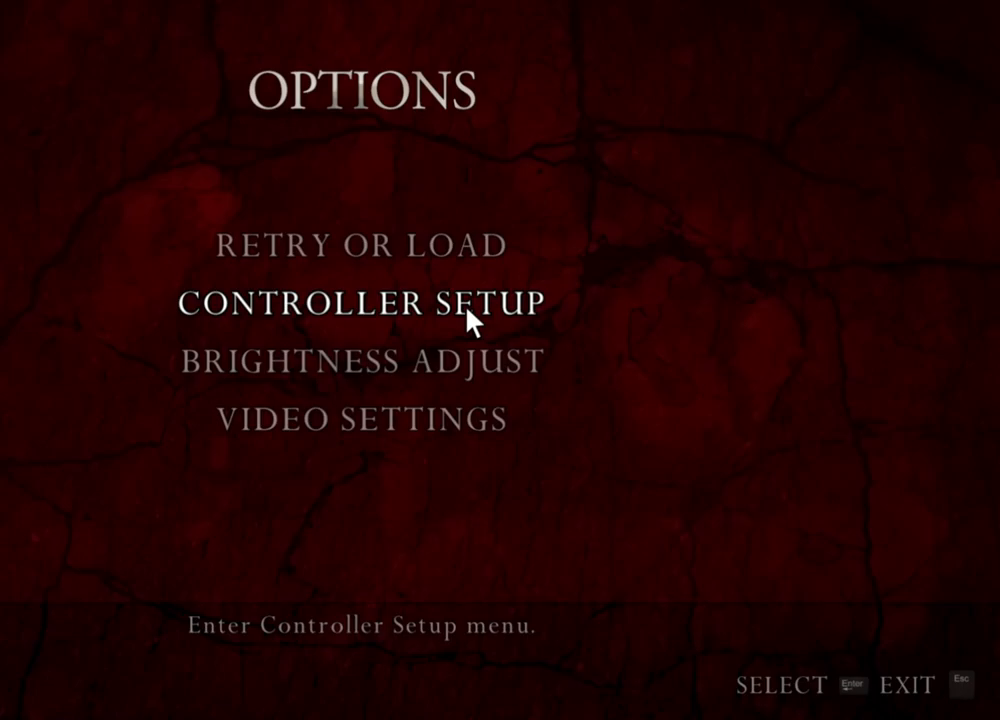
{"keys": [], "mouse": [], "events": []}
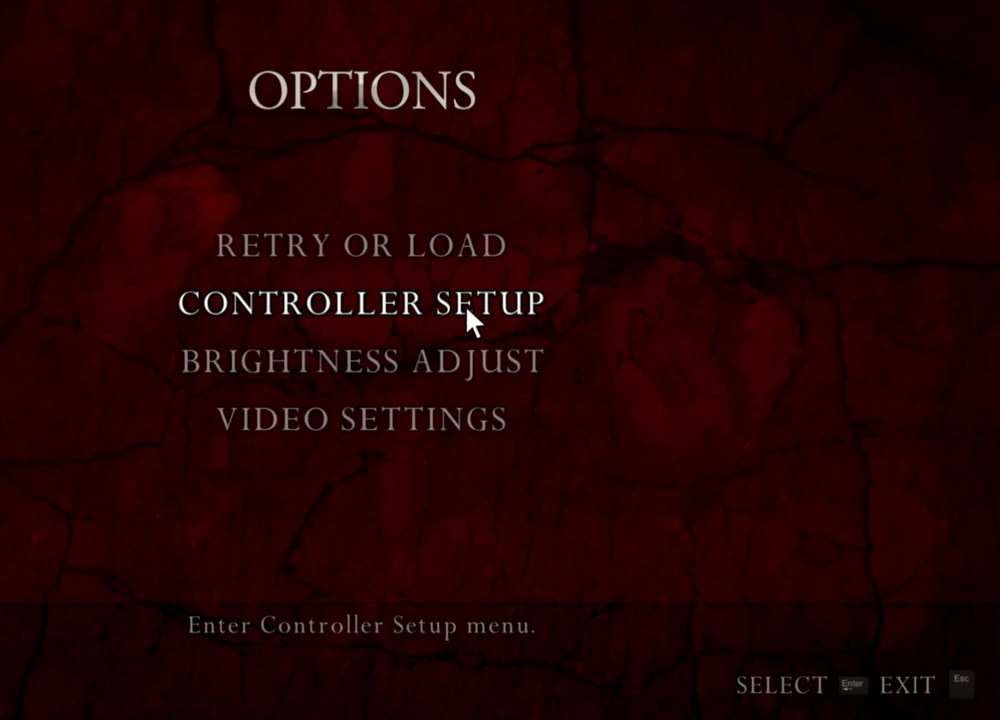
{"keys": [], "mouse": [], "events": []}
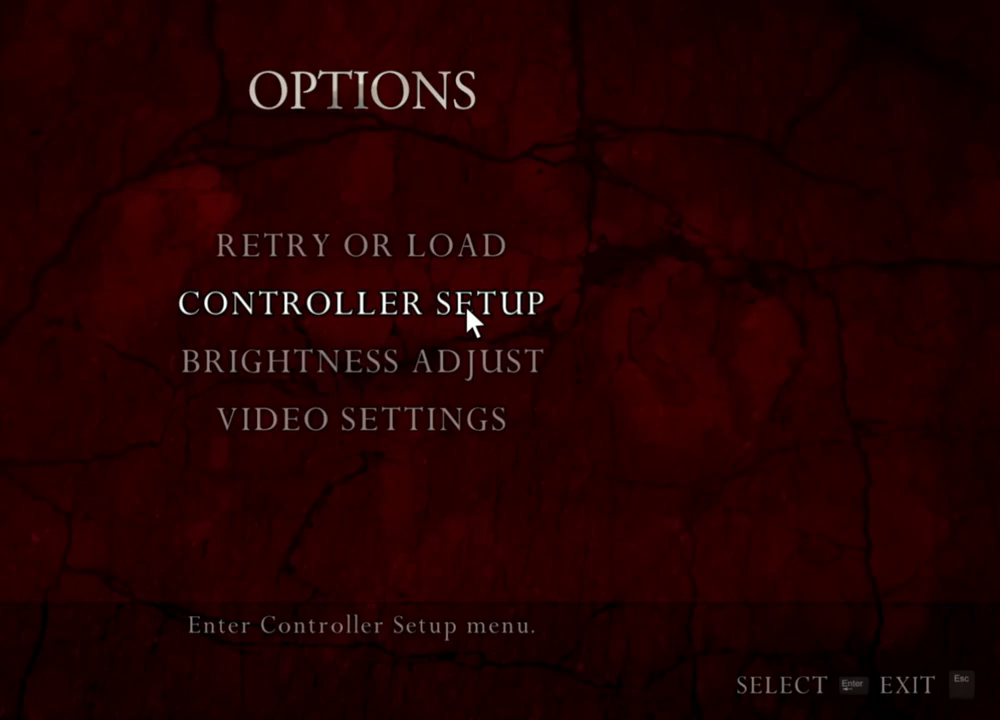
{"keys": [], "mouse": [], "events": []}
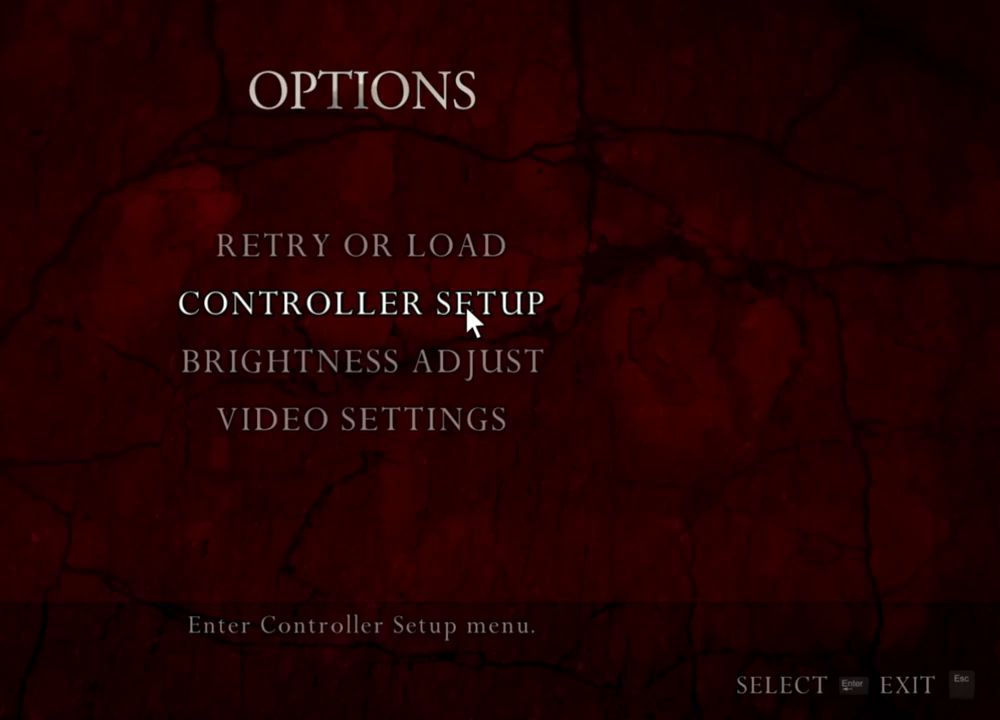
{"keys": [], "mouse": [], "events": []}
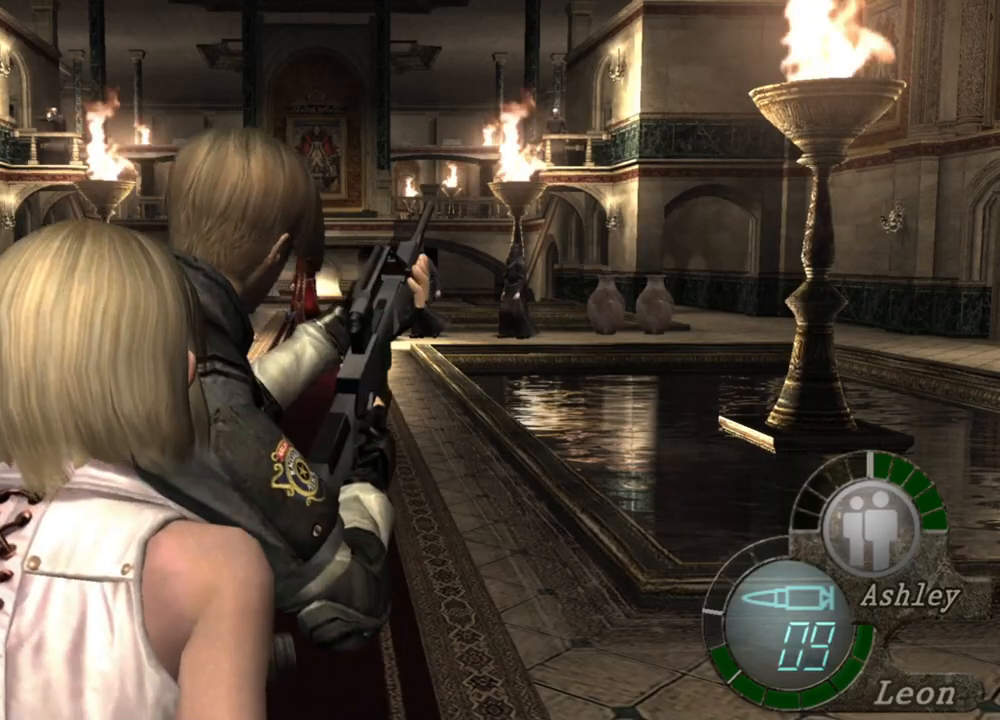
{"keys": [], "mouse": [], "events": []}
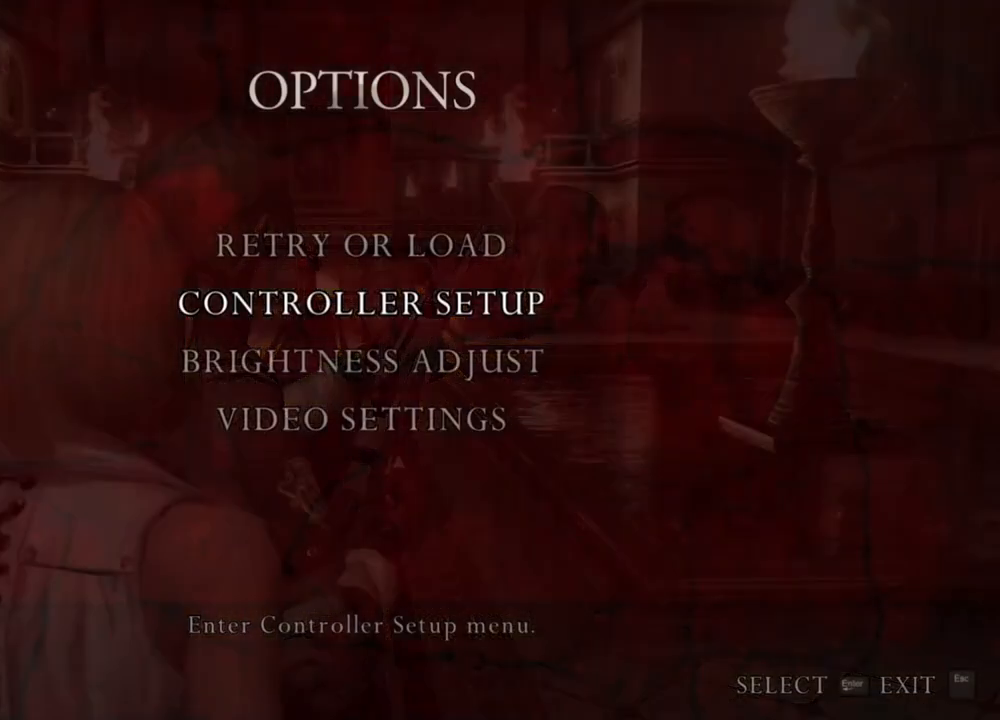
{"keys": [], "mouse": [], "events": [[183, "tilde", "down"], [283, "tilde", "up"], [350, "tilde", "down"], [450, "tilde", "up"]]}
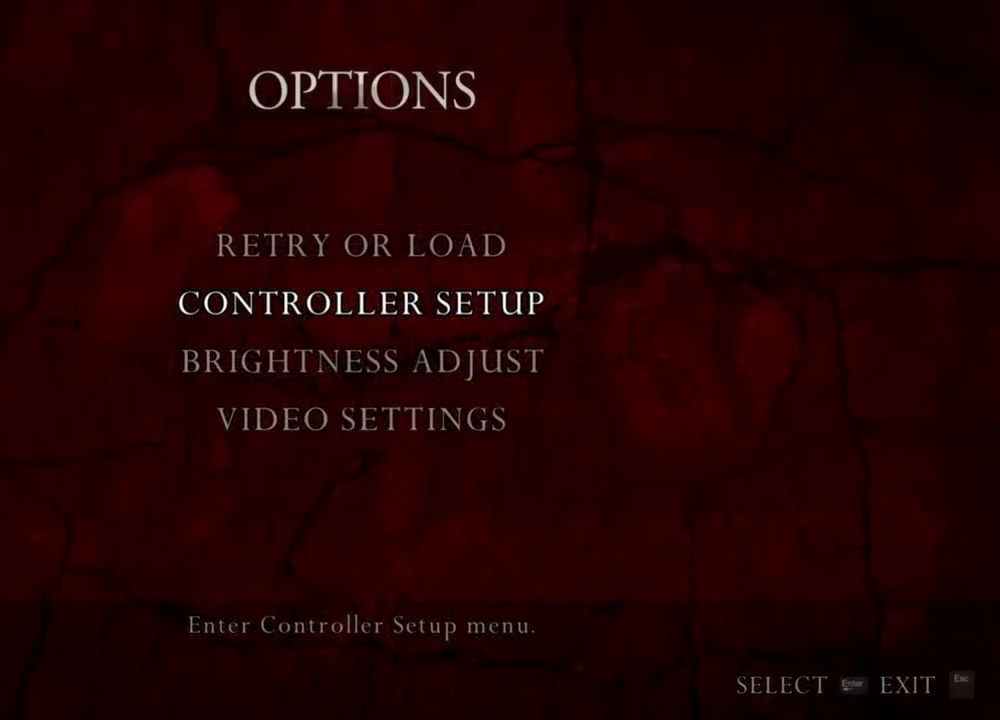
{"keys": ["tilde"], "mouse": [], "events": [[483, "tilde", "down"]]}
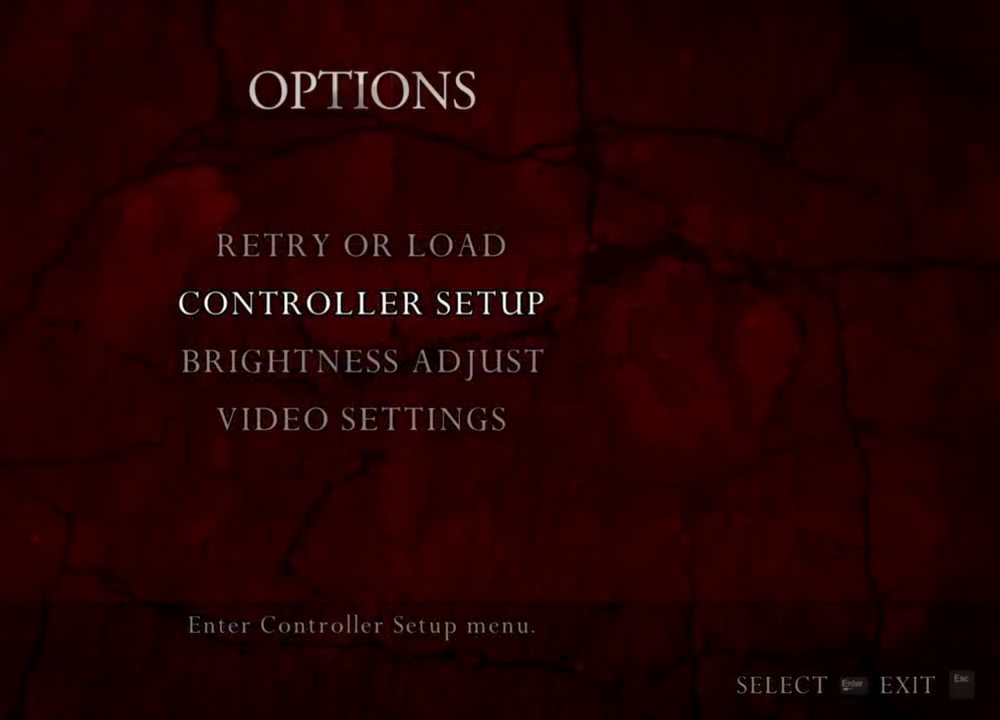
{"keys": [], "mouse": [], "events": [[116, "tilde", "up"]]}
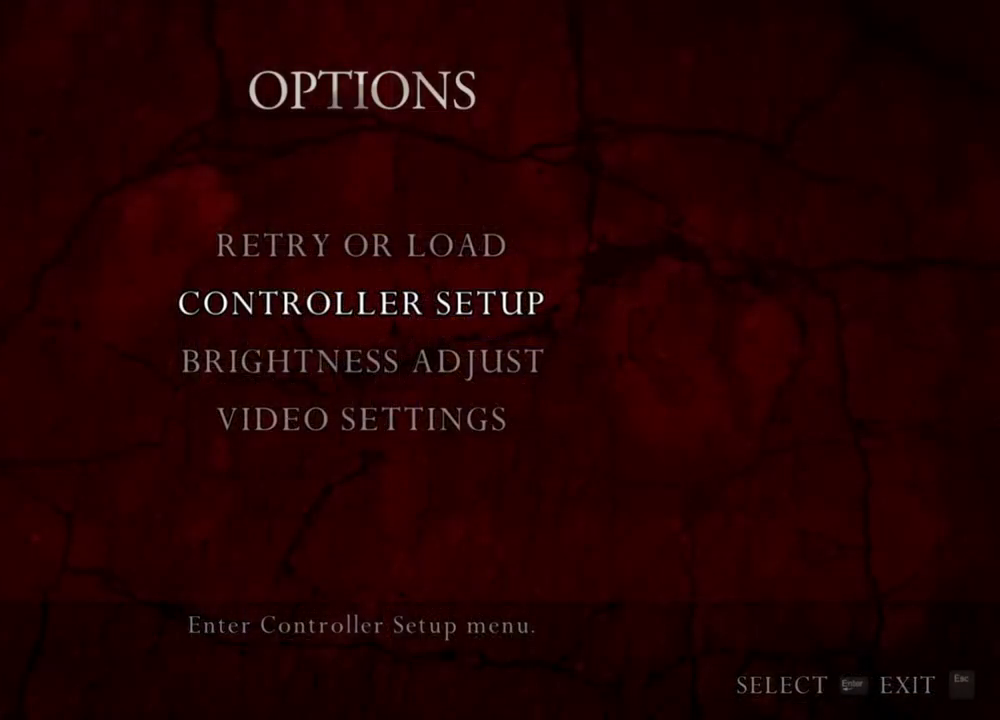
{"keys": ["a"], "mouse": [], "events": [[416, "a", "down"]]}
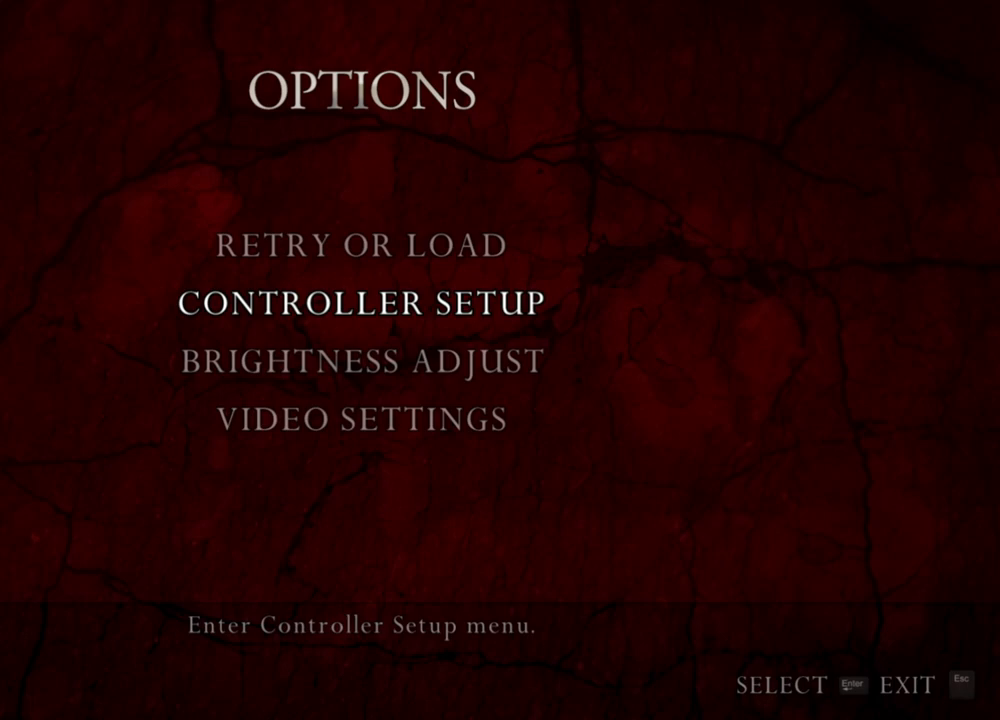
{"keys": [], "mouse": [], "events": [[50, "a", "up"]]}
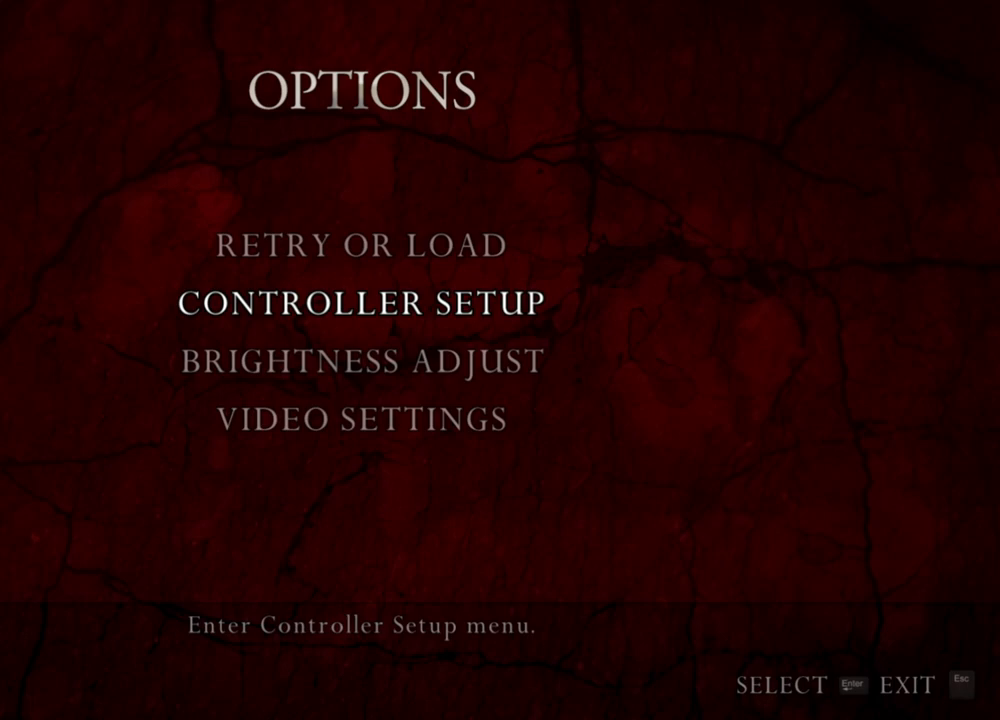
{"keys": [], "mouse": [], "events": []}
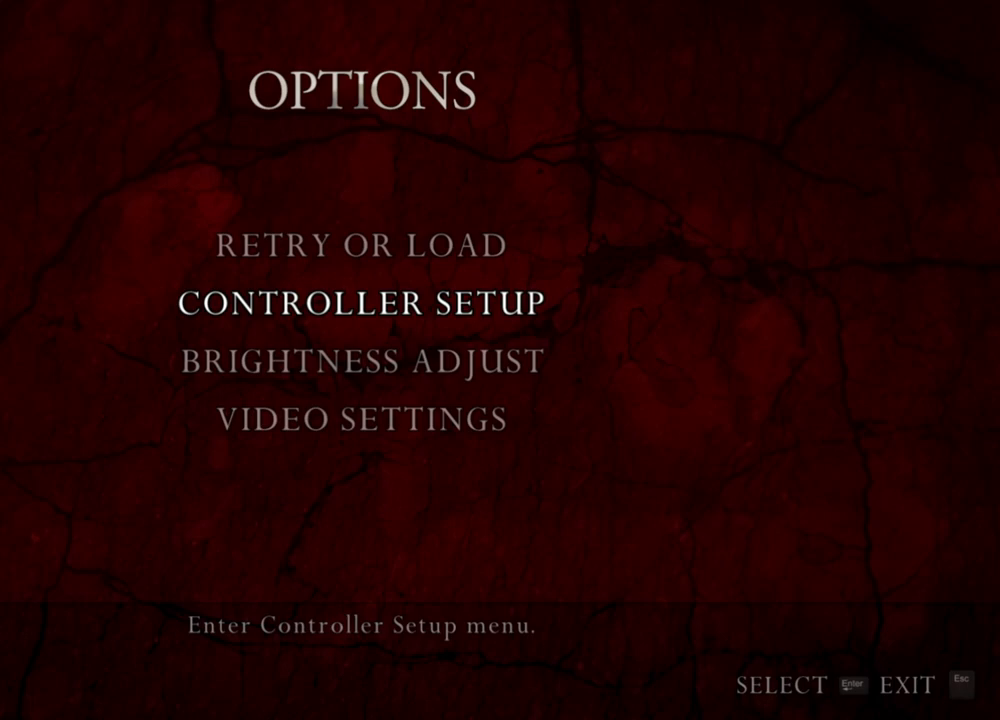
{"keys": [], "mouse": [], "events": []}
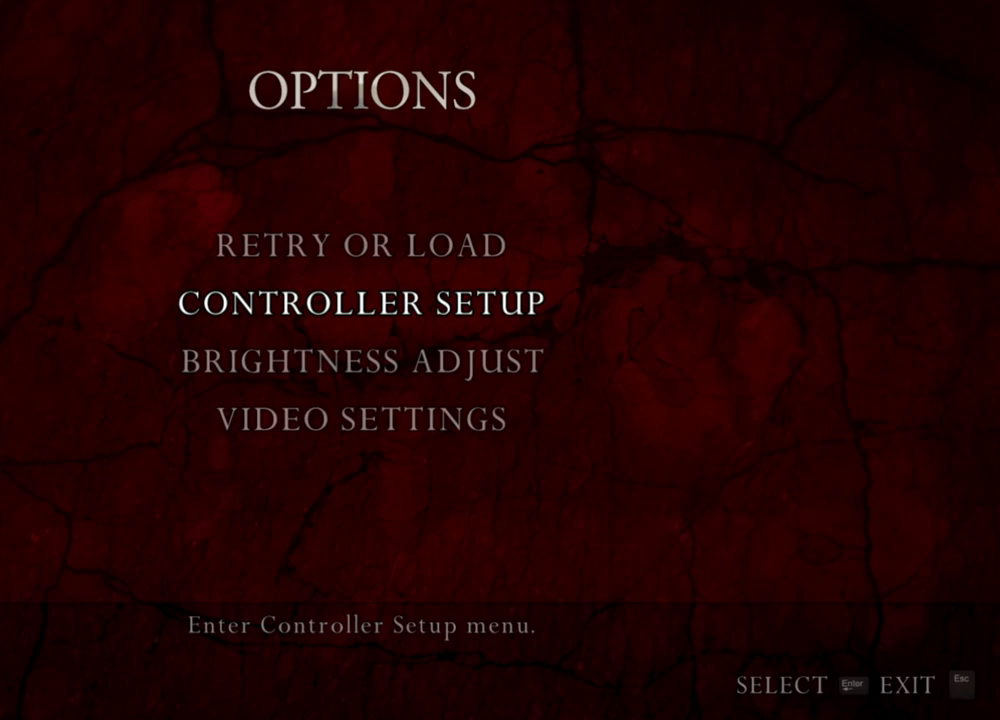
{"keys": [], "mouse": [], "events": [[50, "tilde", "down"], [183, "tilde", "up"]]}